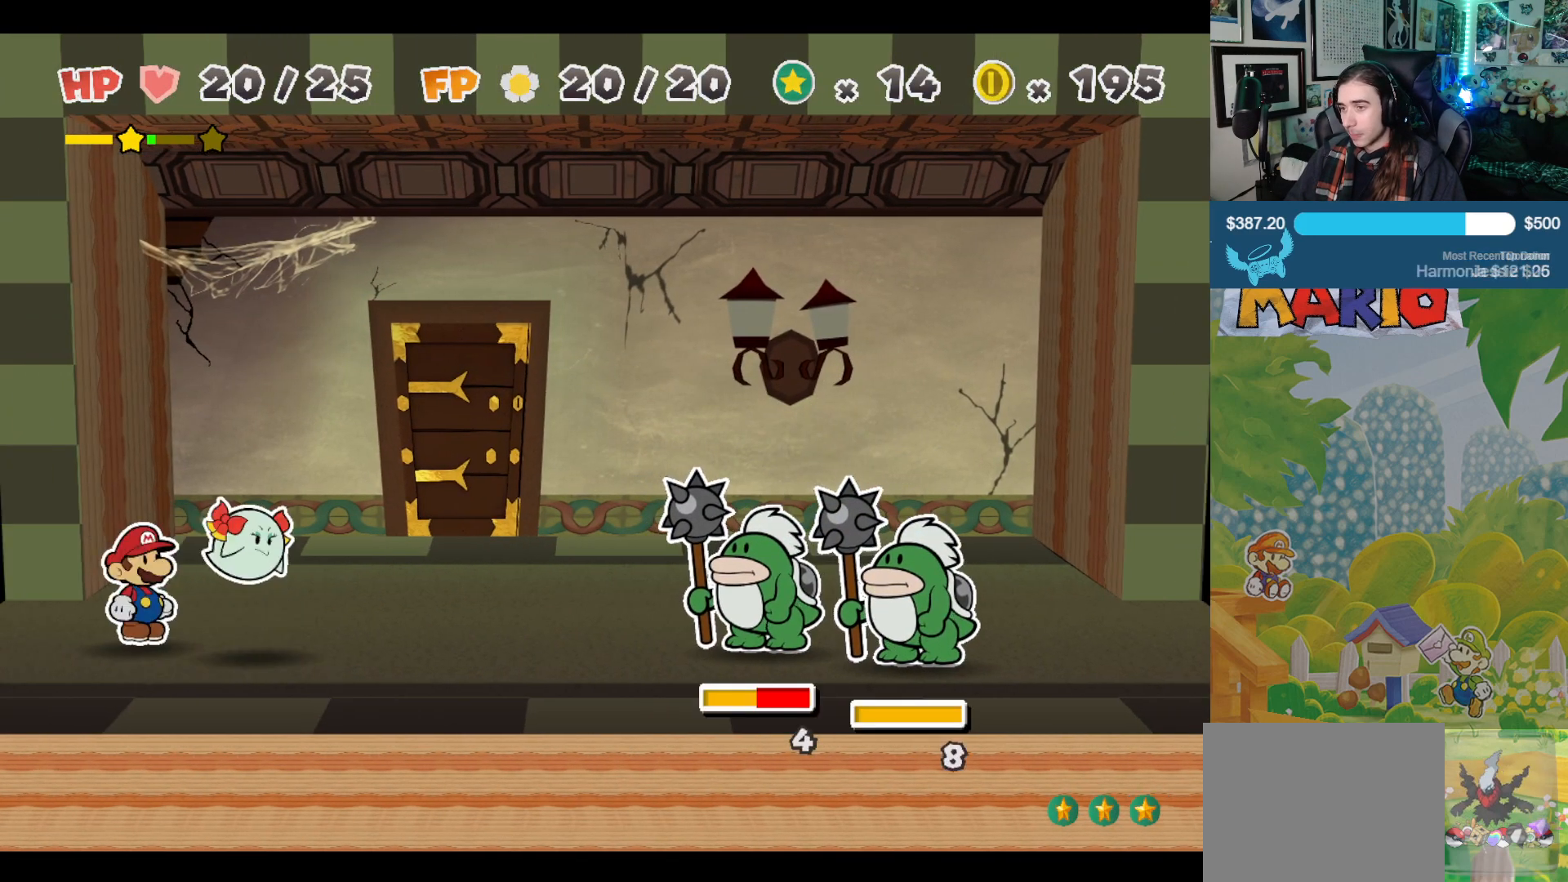
Gameplay with a controller (Xbox layout); each line is a JSON object with the inputs held at the frame after it. "events" lists button and stick changes between this image and that frame as [ms after this image, input, new state], when the widget could be followed in between. Not read: L2 R2.
{"buttons": [], "left_stick": "center", "right_stick": "center", "events": [[367, "A", "down"], [483, "A", "up"]]}
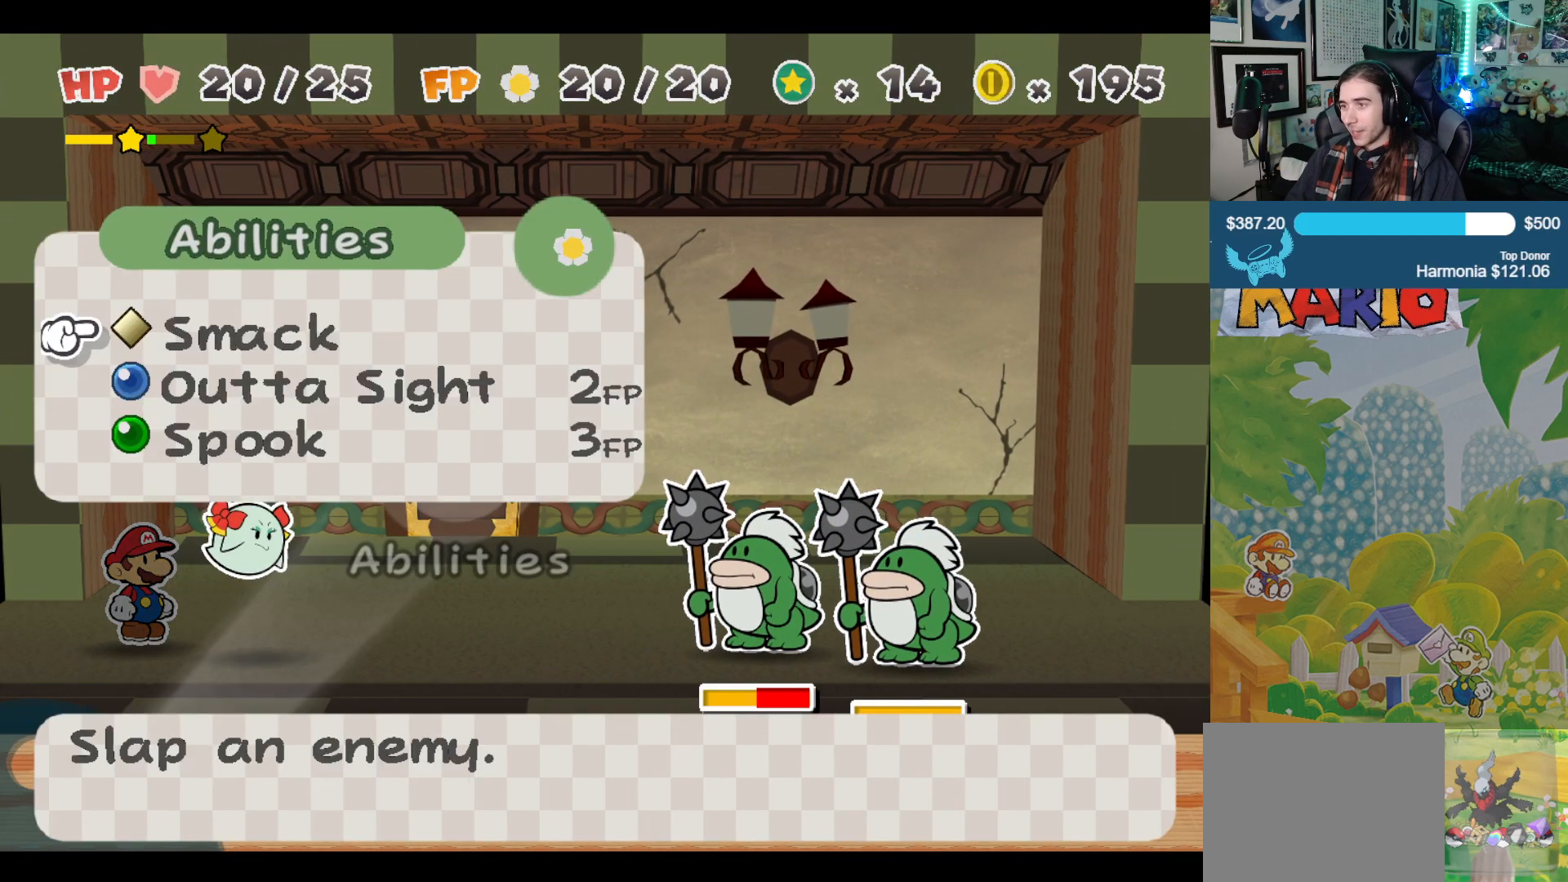
{"buttons": ["A"], "left_stick": "center", "right_stick": "center", "events": [[67, "A", "down"], [150, "A", "up"], [450, "A", "down"]]}
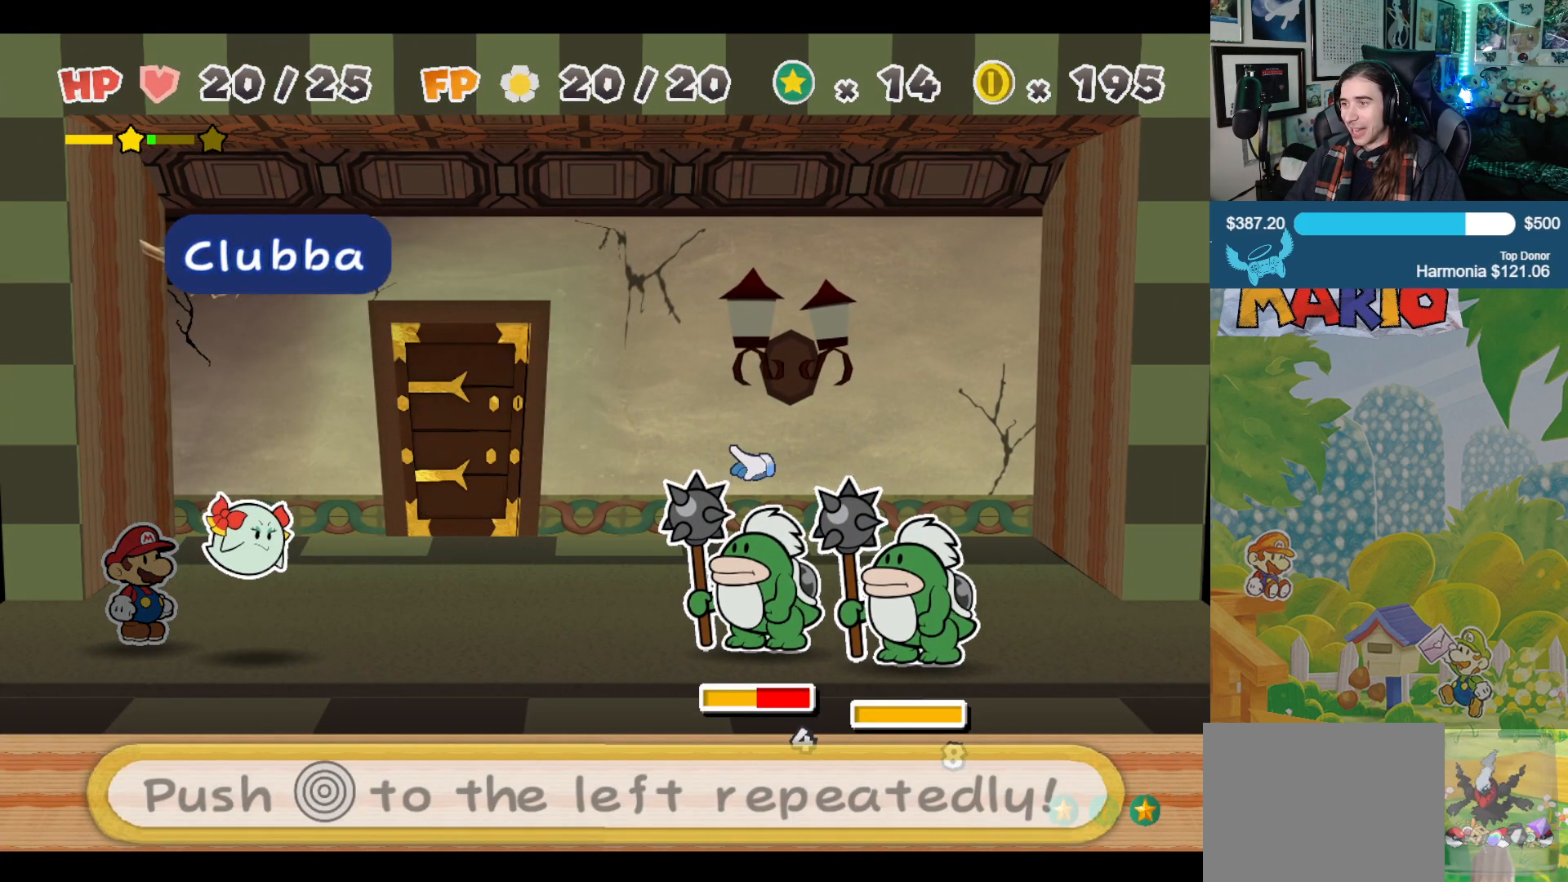
{"buttons": [], "left_stick": "center", "right_stick": "center", "events": [[67, "A", "up"]]}
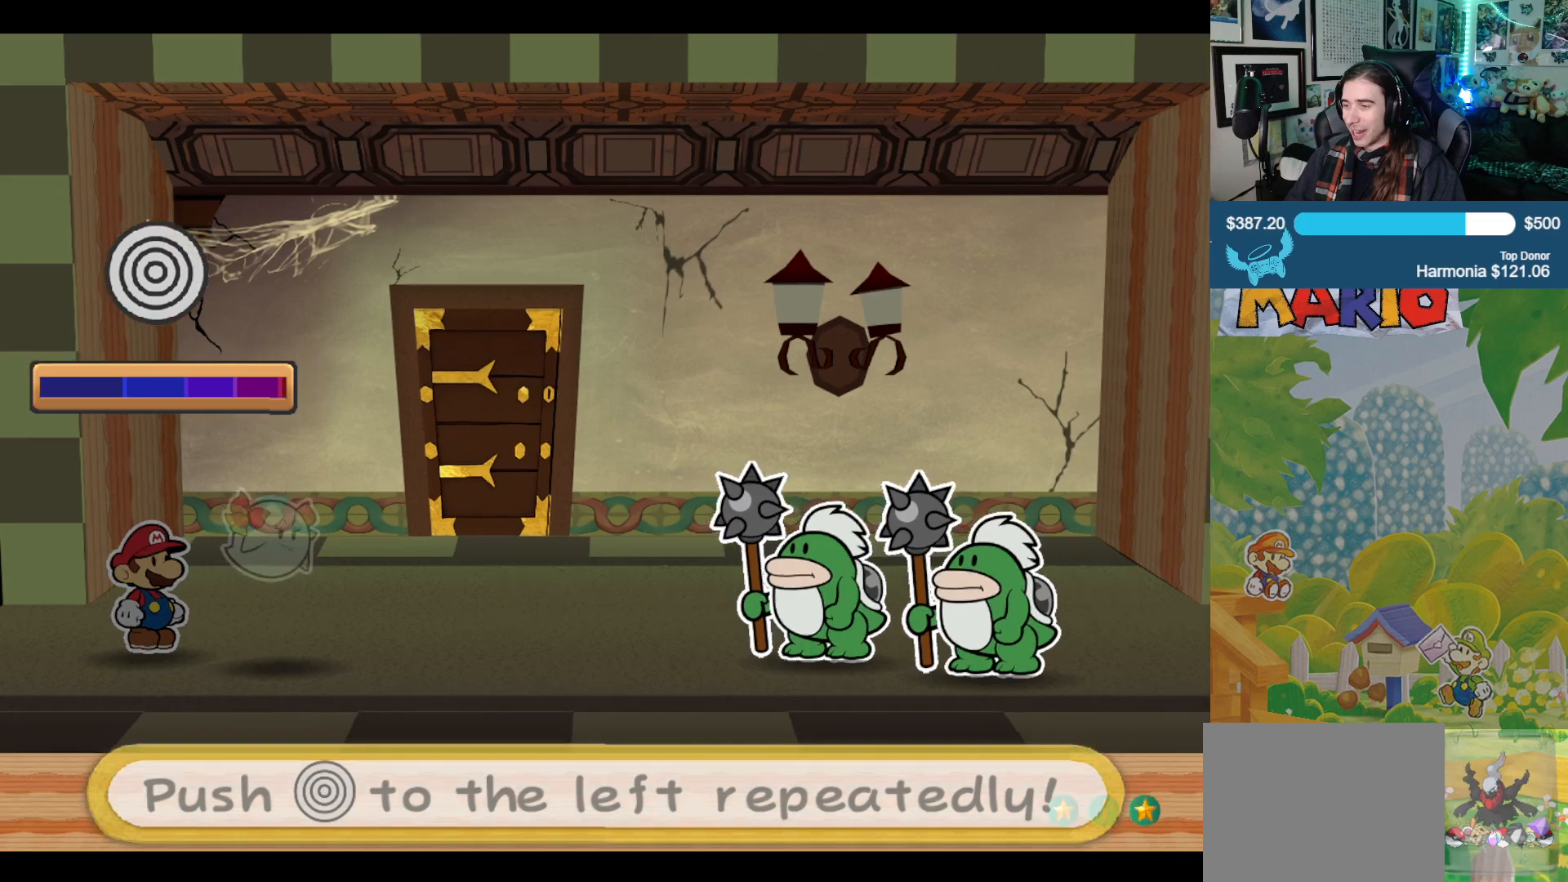
{"buttons": [], "left_stick": "left", "right_stick": "center", "events": [[300, "left_stick", "left"], [433, "left_stick", "center"], [500, "left_stick", "left"]]}
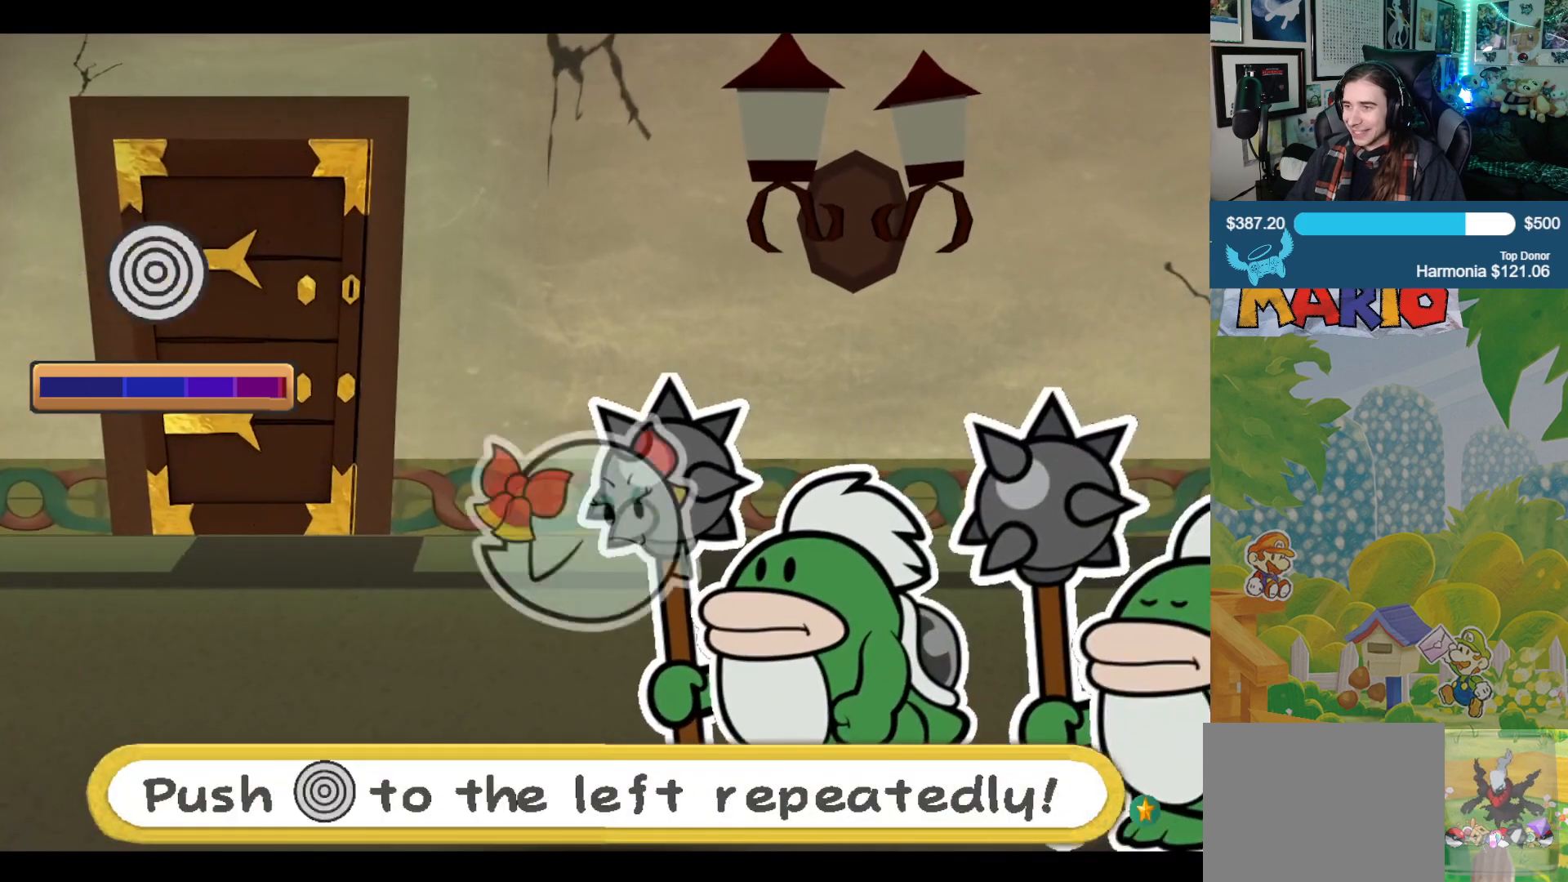
{"buttons": [], "left_stick": "left", "right_stick": "center", "events": [[100, "left_stick", "center"], [167, "left_stick", "down-left"], [283, "left_stick", "center"], [333, "left_stick", "down-left"], [450, "left_stick", "center"], [500, "left_stick", "left"]]}
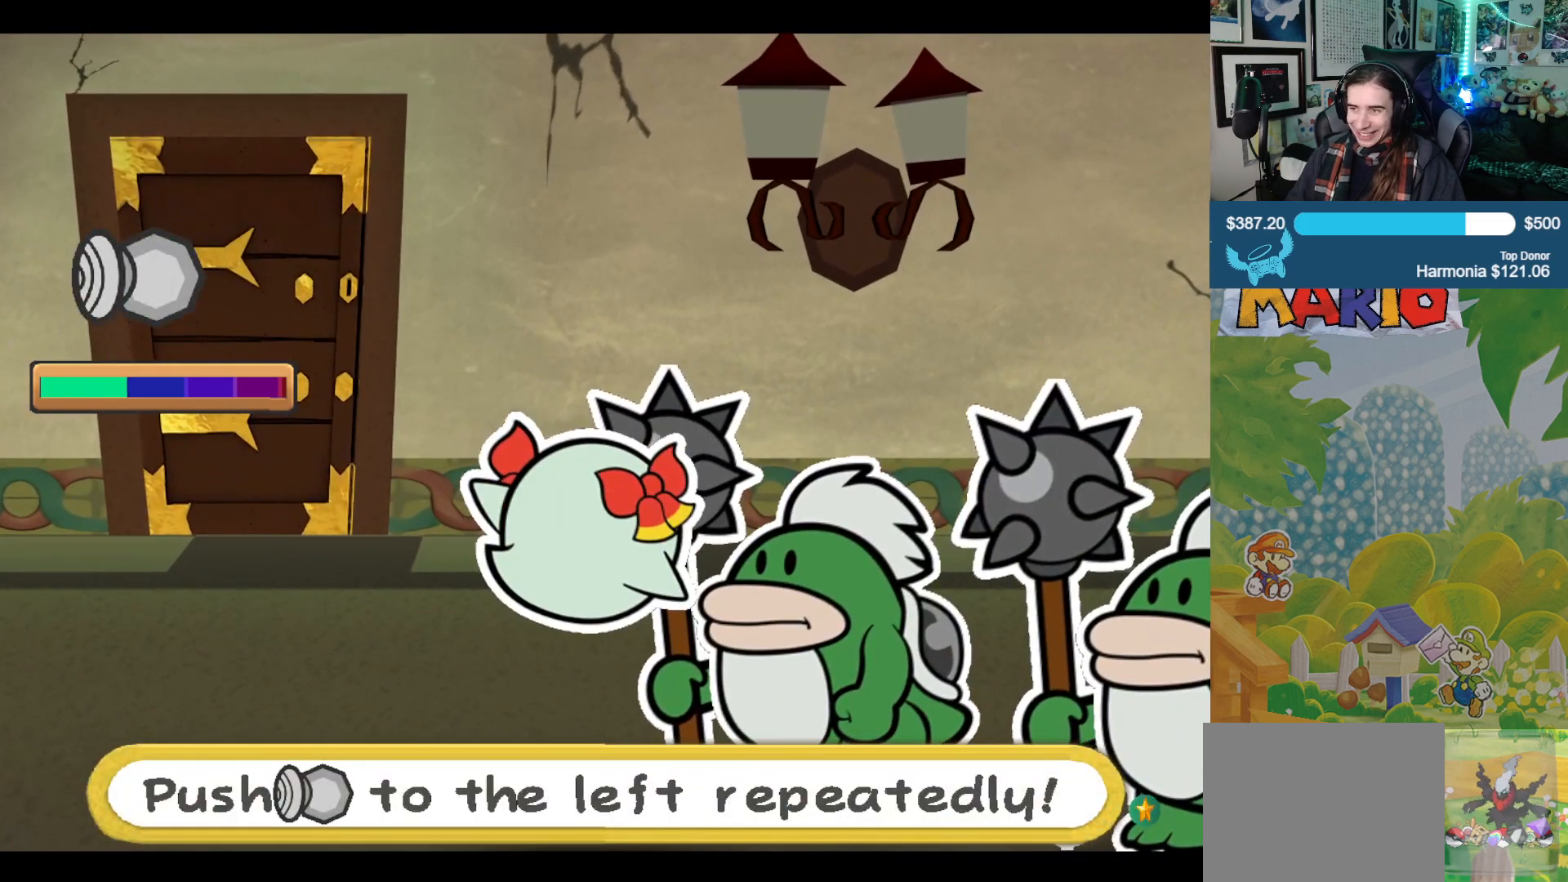
{"buttons": [], "left_stick": "center", "right_stick": "center", "events": [[167, "left_stick", "down-left"], [300, "left_stick", "center"], [350, "left_stick", "left"], [500, "left_stick", "center"]]}
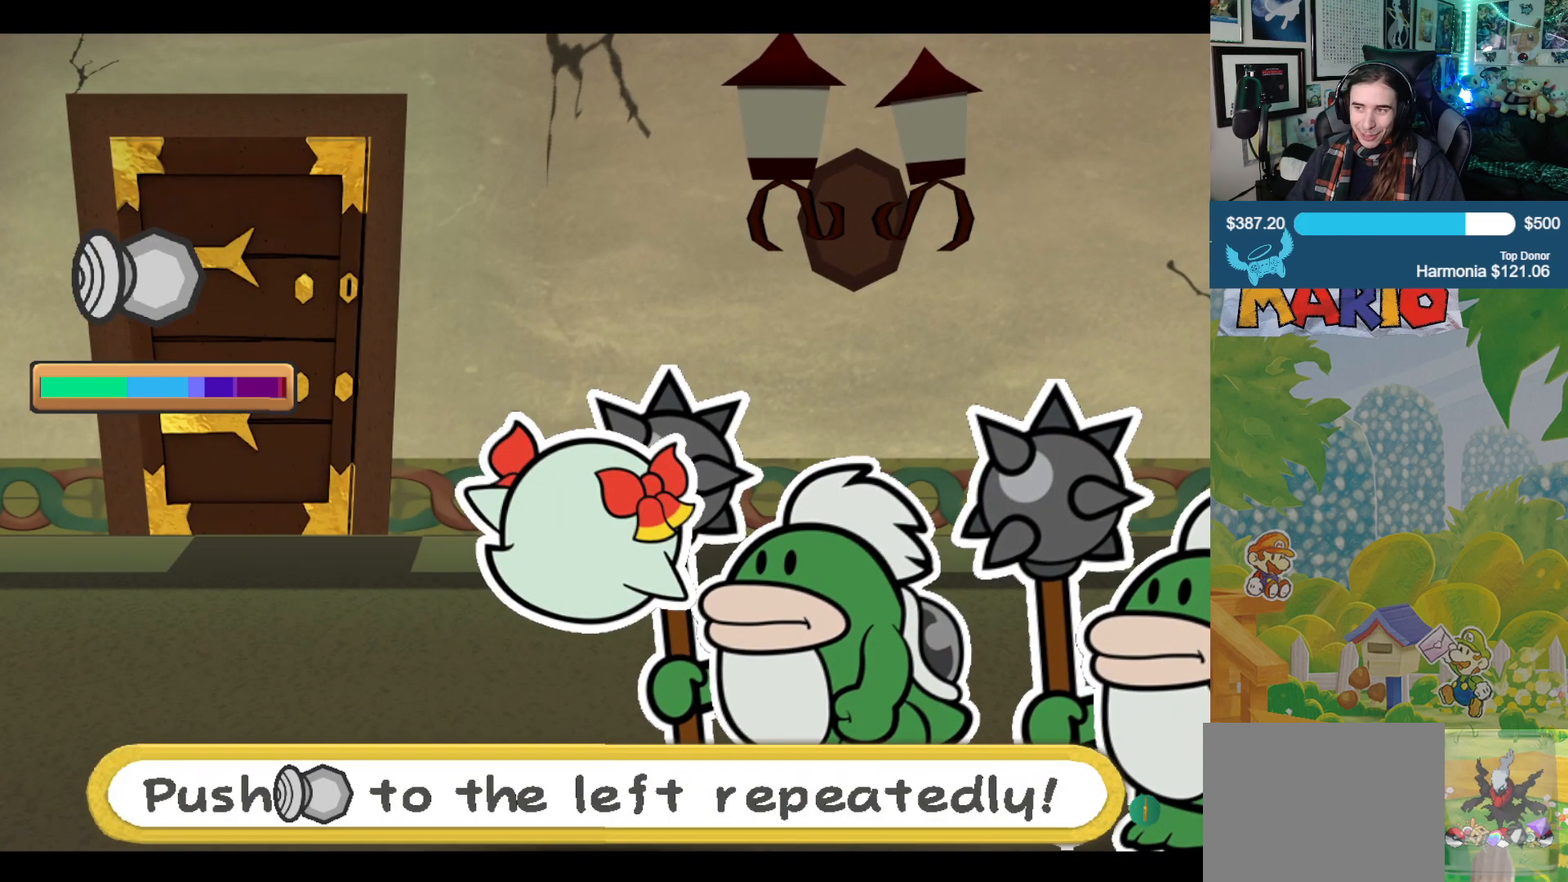
{"buttons": [], "left_stick": "left", "right_stick": "center", "events": [[33, "left_stick", "left"], [217, "left_stick", "down-left"], [367, "left_stick", "center"], [433, "left_stick", "left"]]}
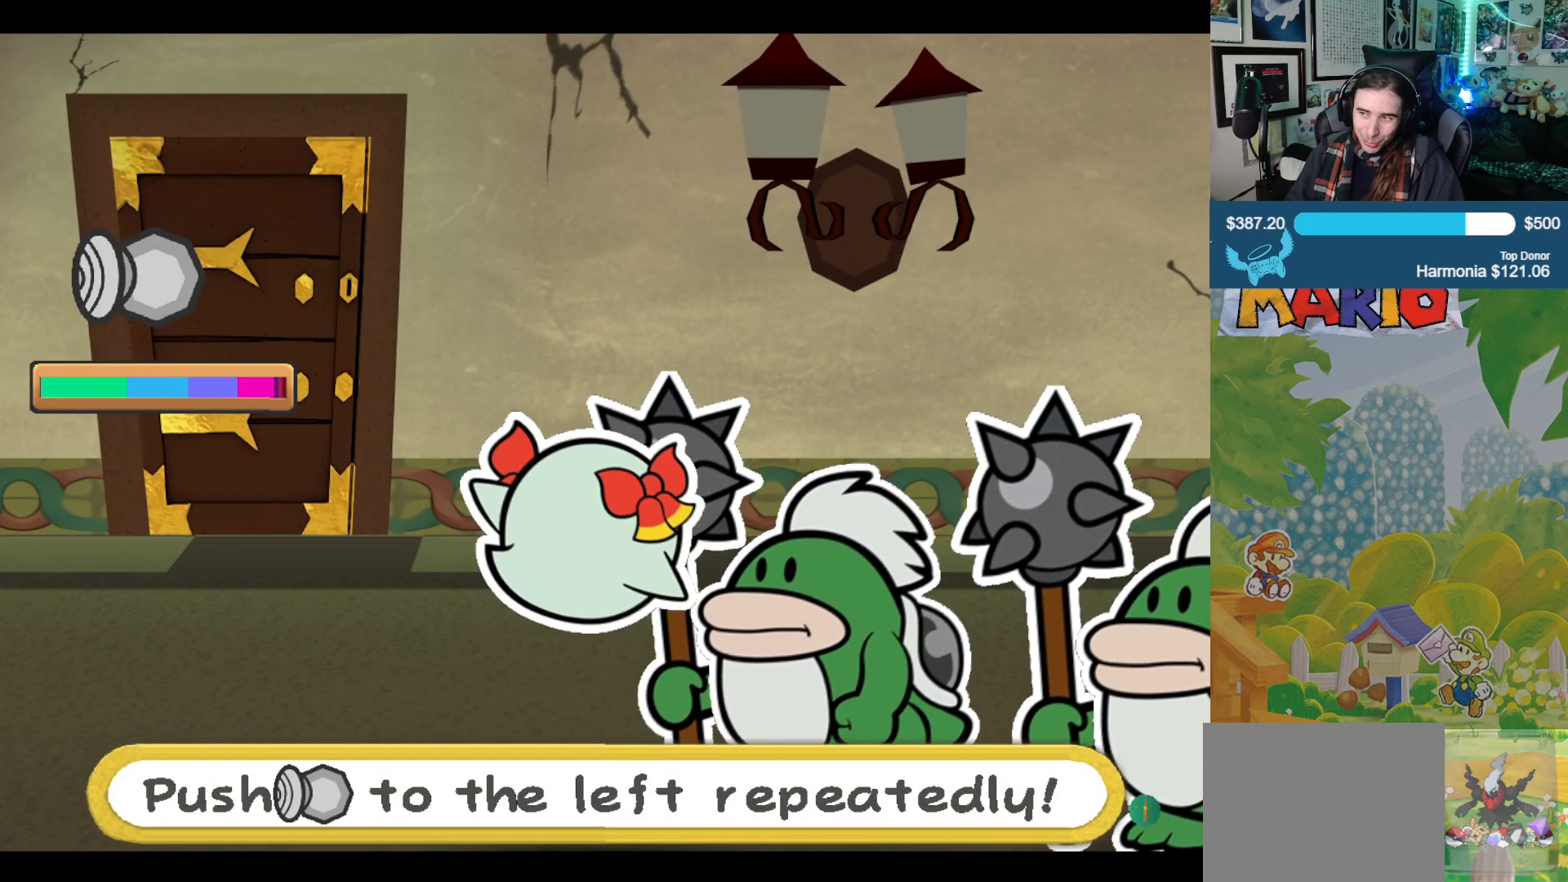
{"buttons": [], "left_stick": "center", "right_stick": "center", "events": [[83, "left_stick", "center"], [133, "left_stick", "left"], [433, "left_stick", "center"]]}
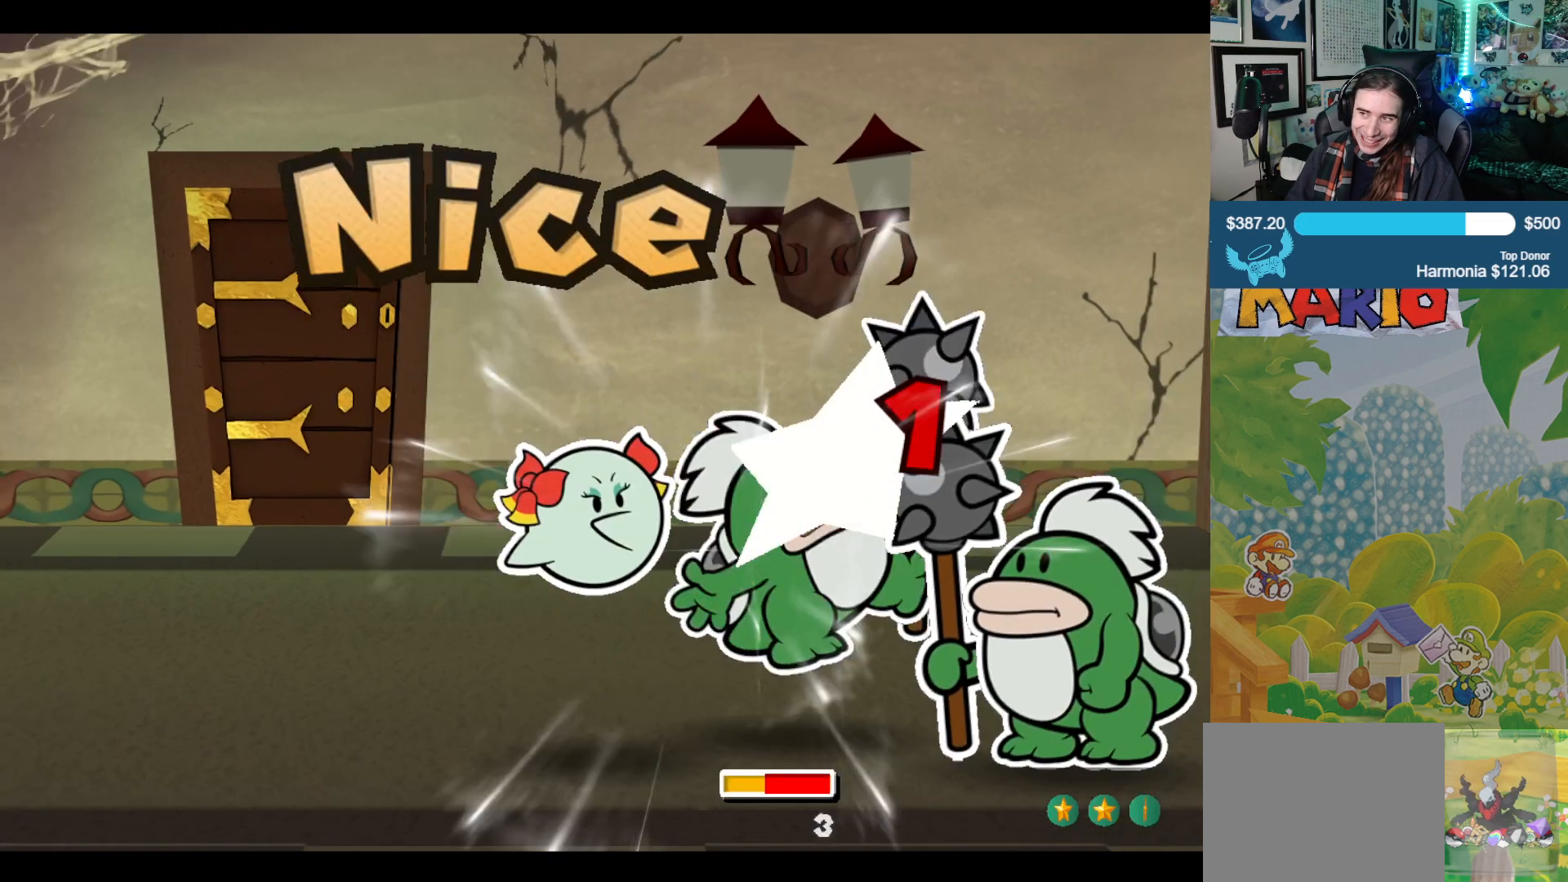
{"buttons": [], "left_stick": "center", "right_stick": "center", "events": [[50, "left_stick", "left"], [183, "left_stick", "center"]]}
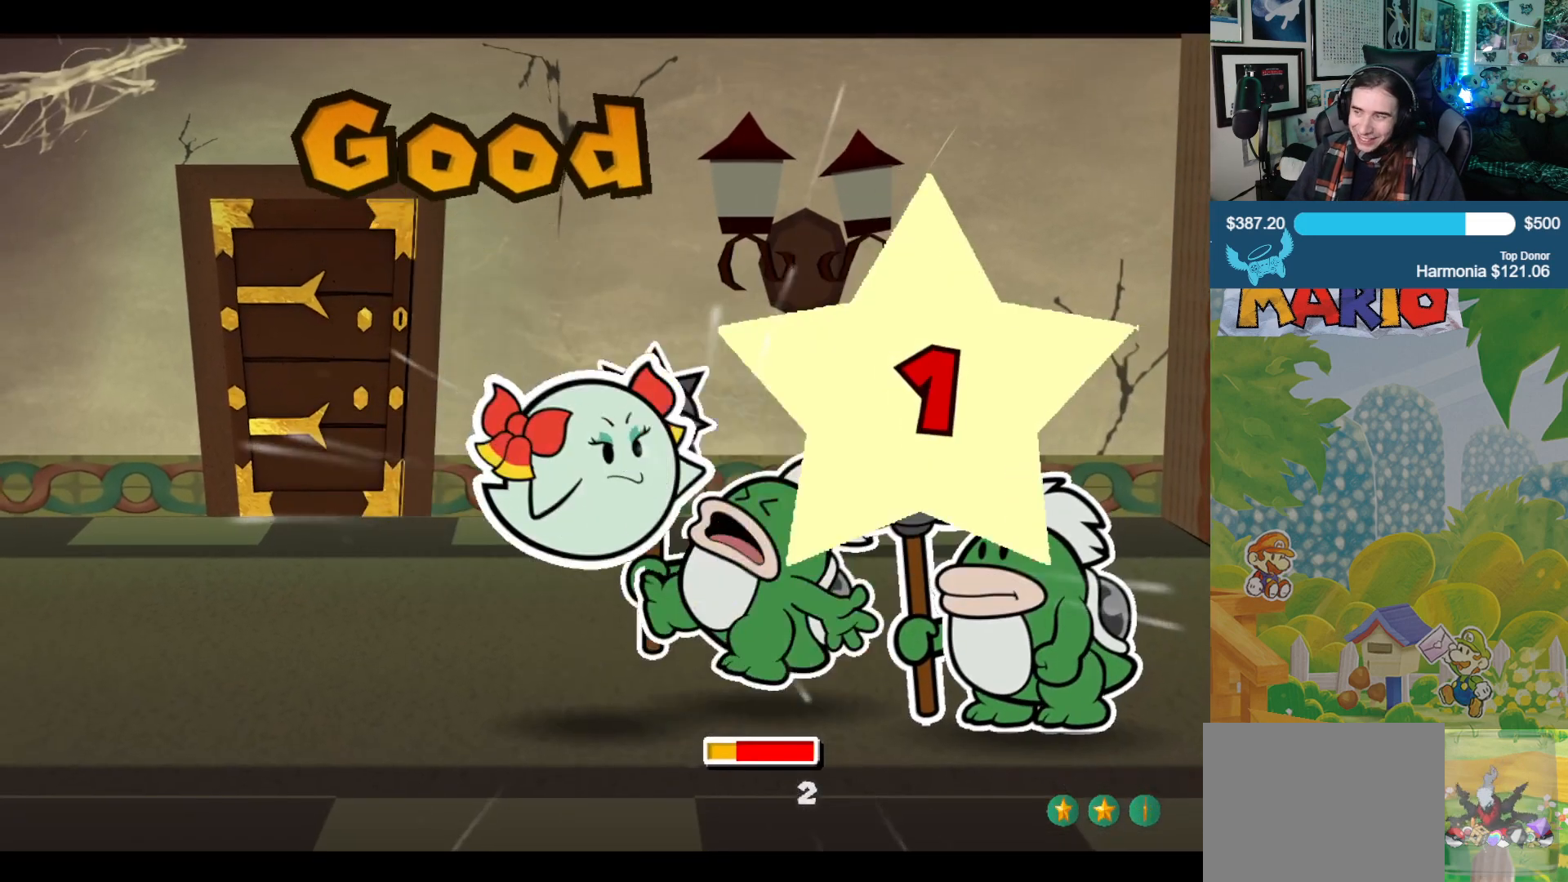
{"buttons": [], "left_stick": "center", "right_stick": "center", "events": []}
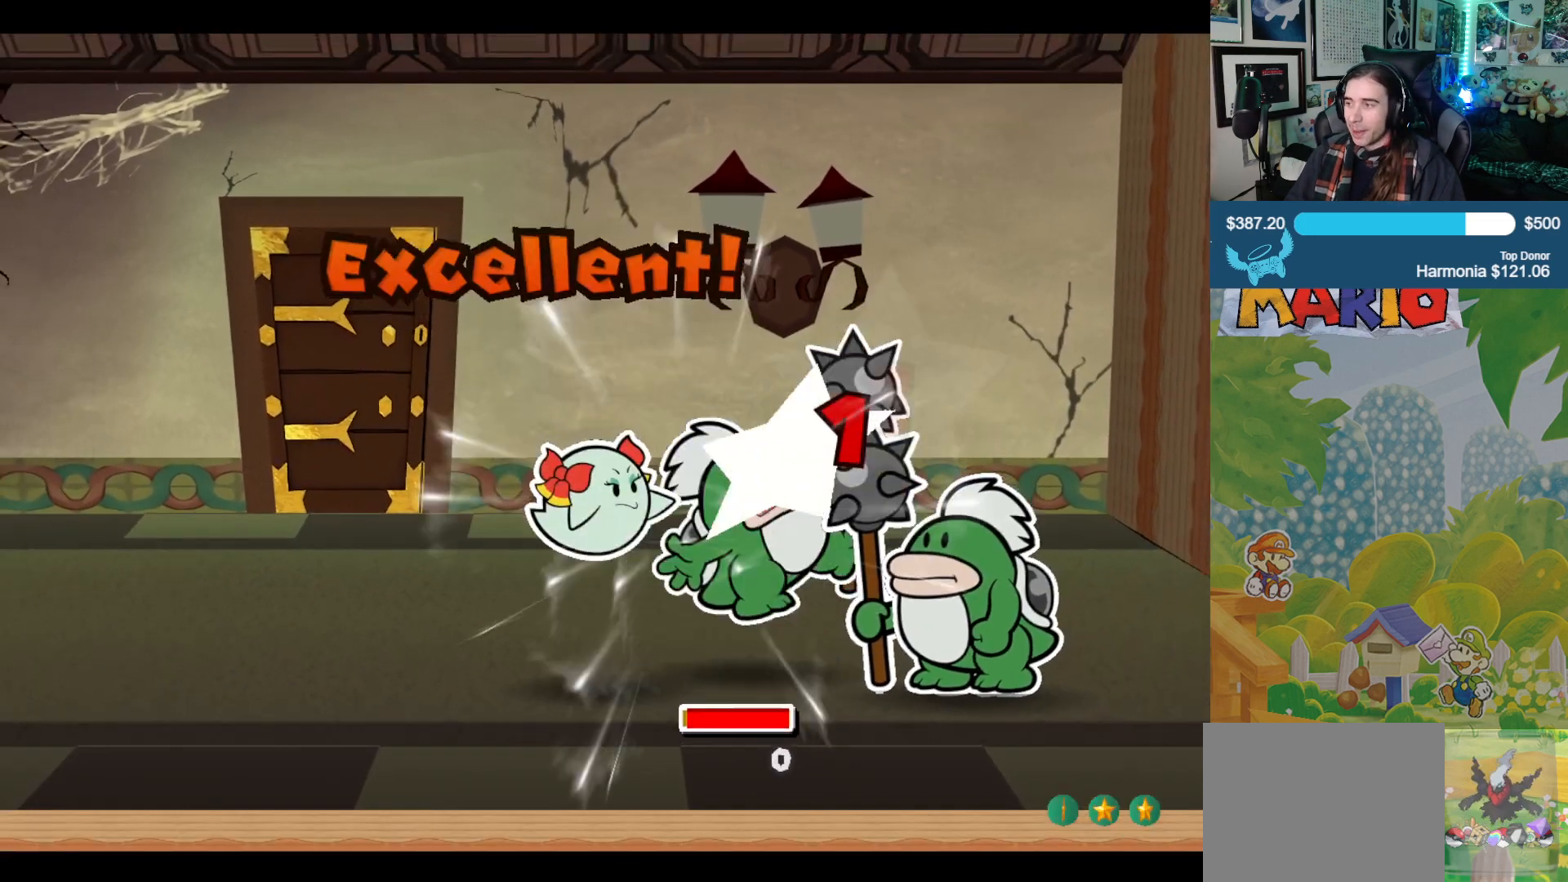
{"buttons": [], "left_stick": "center", "right_stick": "center", "events": []}
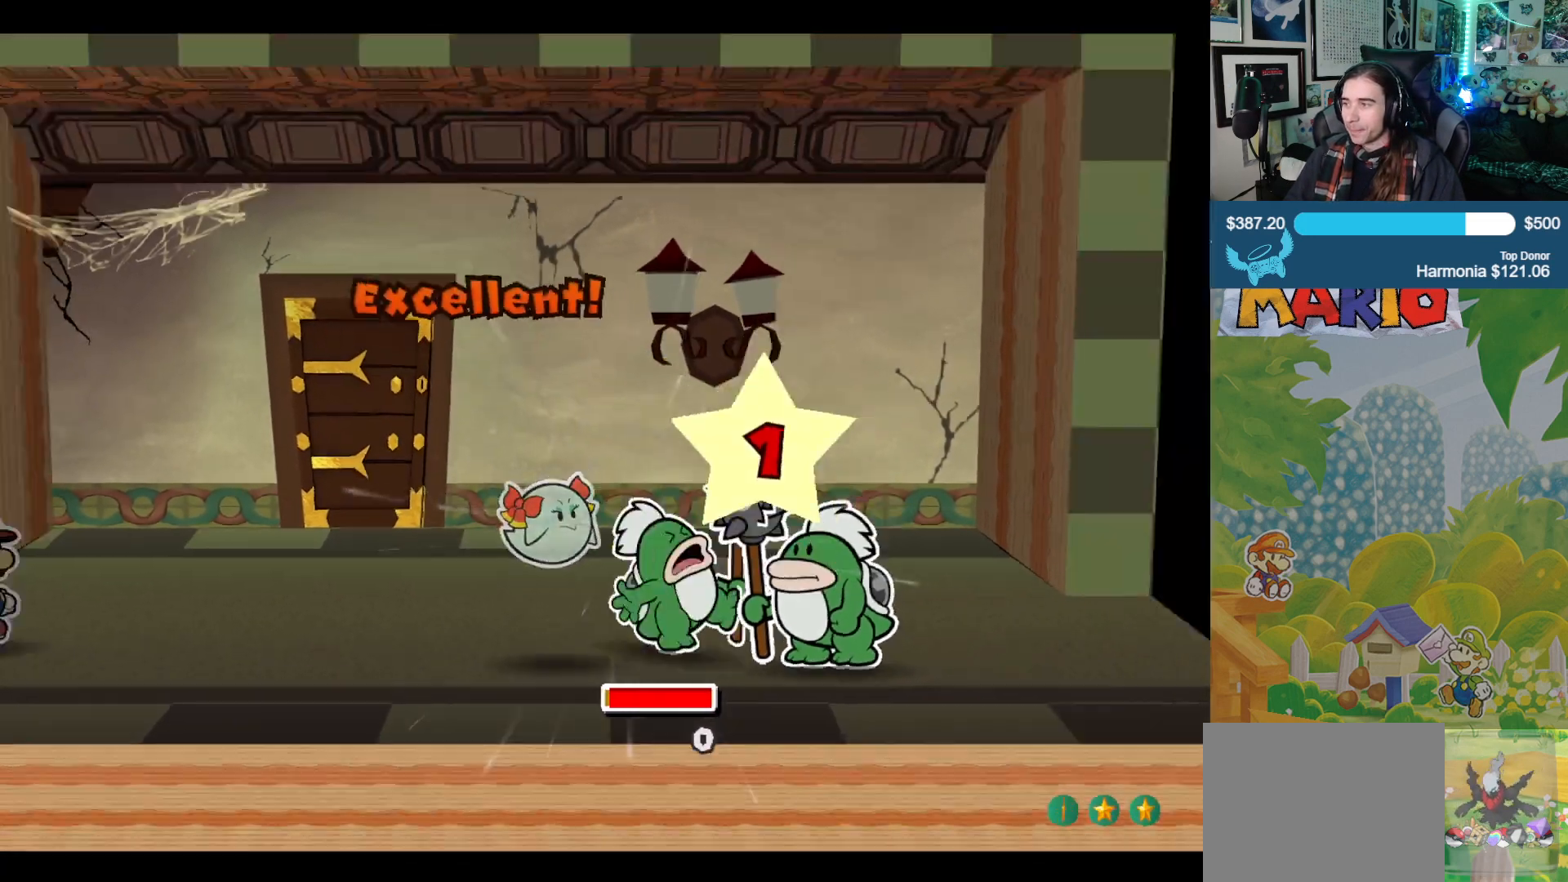
{"buttons": [], "left_stick": "center", "right_stick": "center", "events": []}
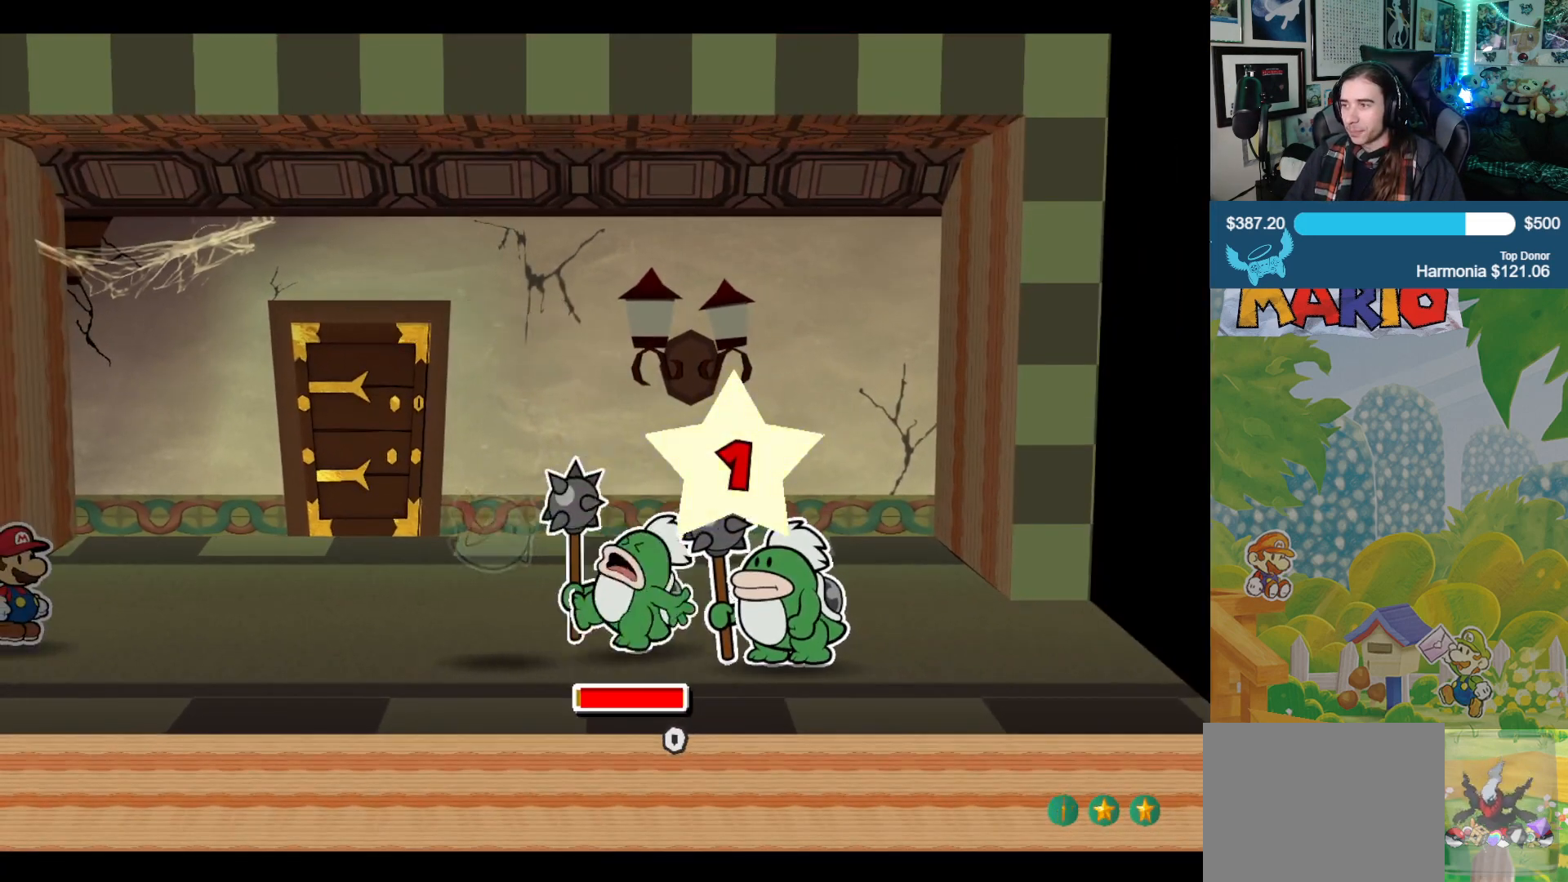
{"buttons": [], "left_stick": "center", "right_stick": "center", "events": []}
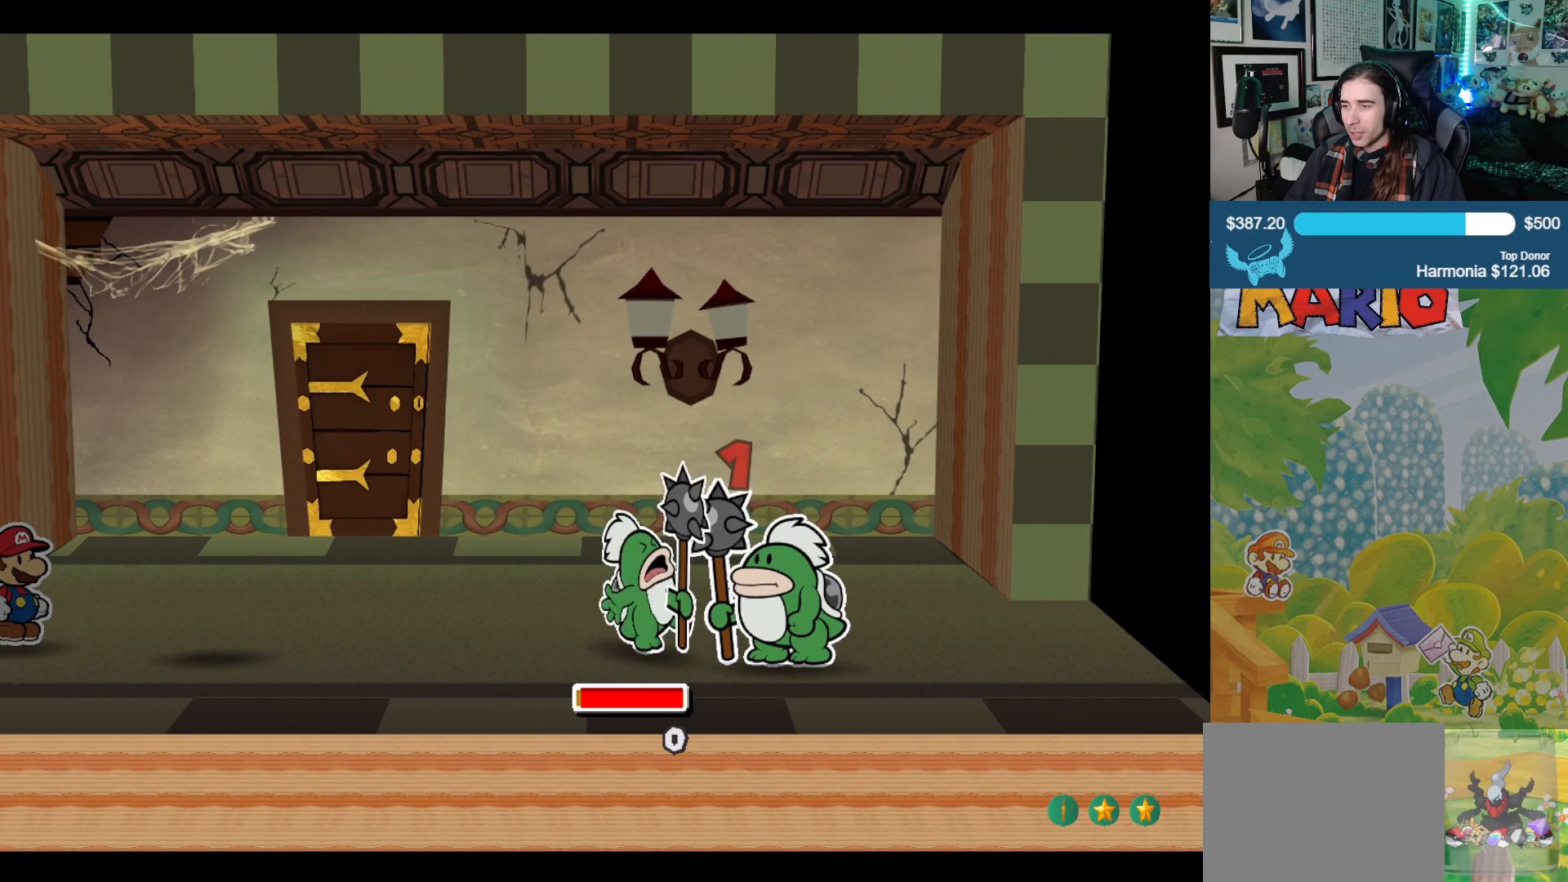
{"buttons": [], "left_stick": "center", "right_stick": "center", "events": []}
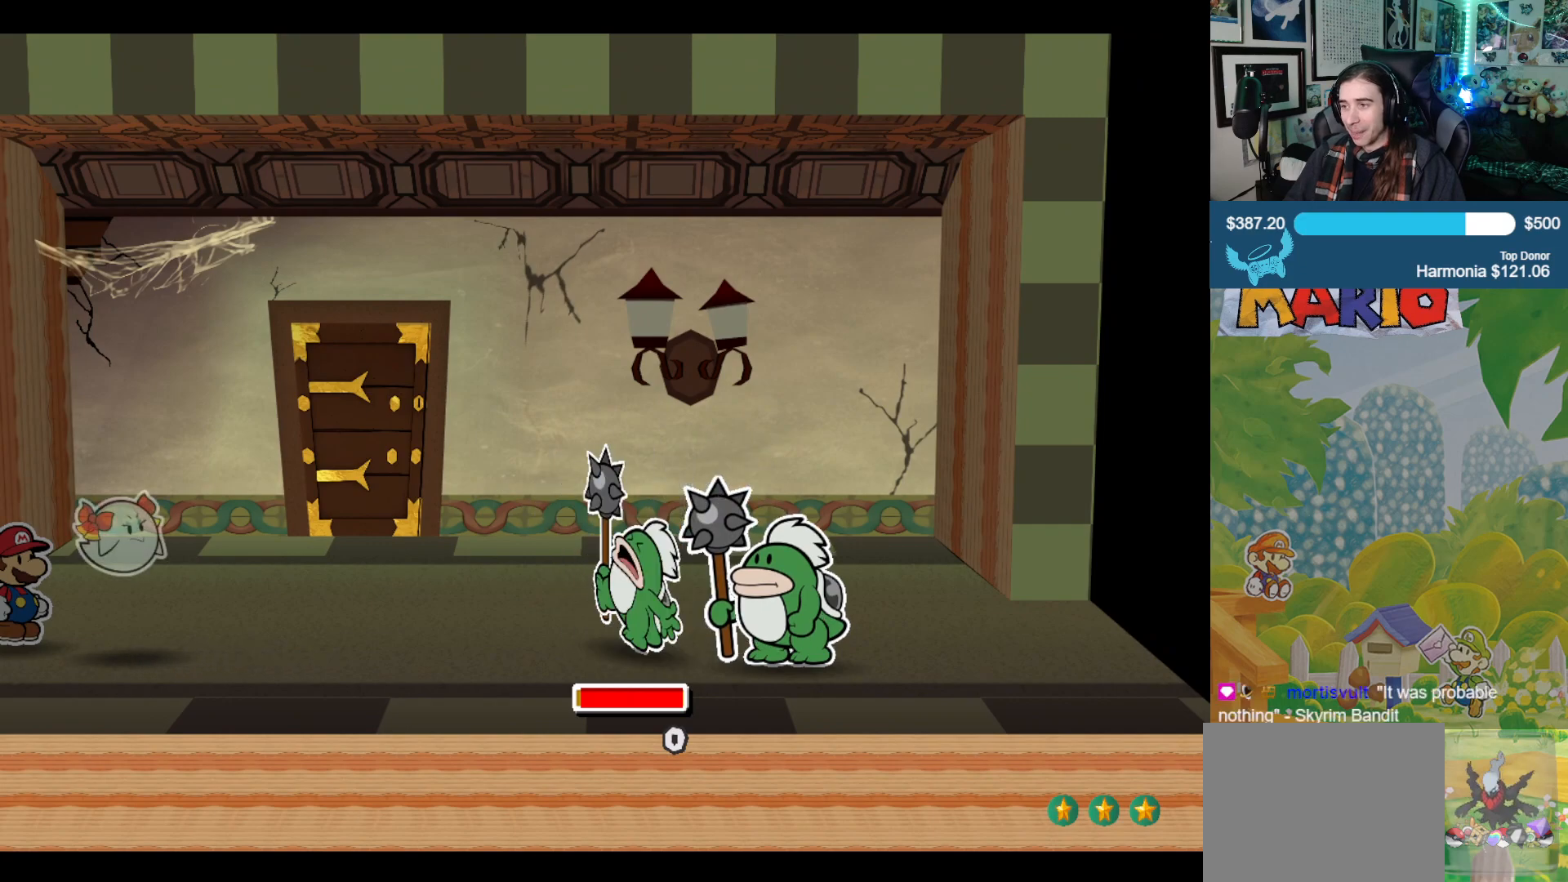
{"buttons": [], "left_stick": "center", "right_stick": "center", "events": []}
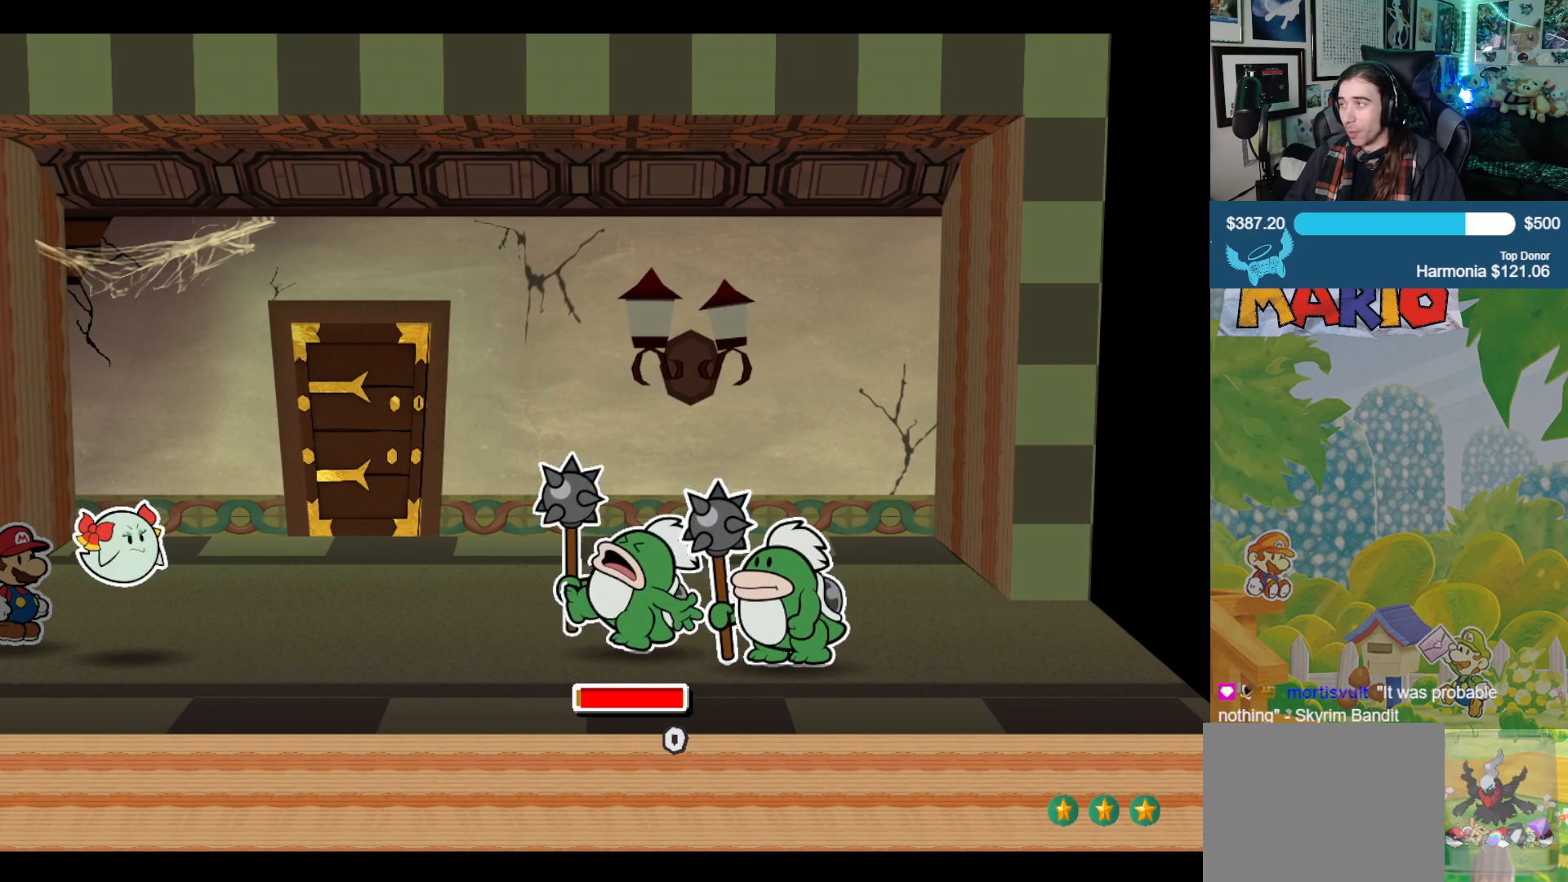
{"buttons": [], "left_stick": "up", "right_stick": "center", "events": [[283, "left_stick", "down"], [433, "left_stick", "right"], [500, "left_stick", "up"]]}
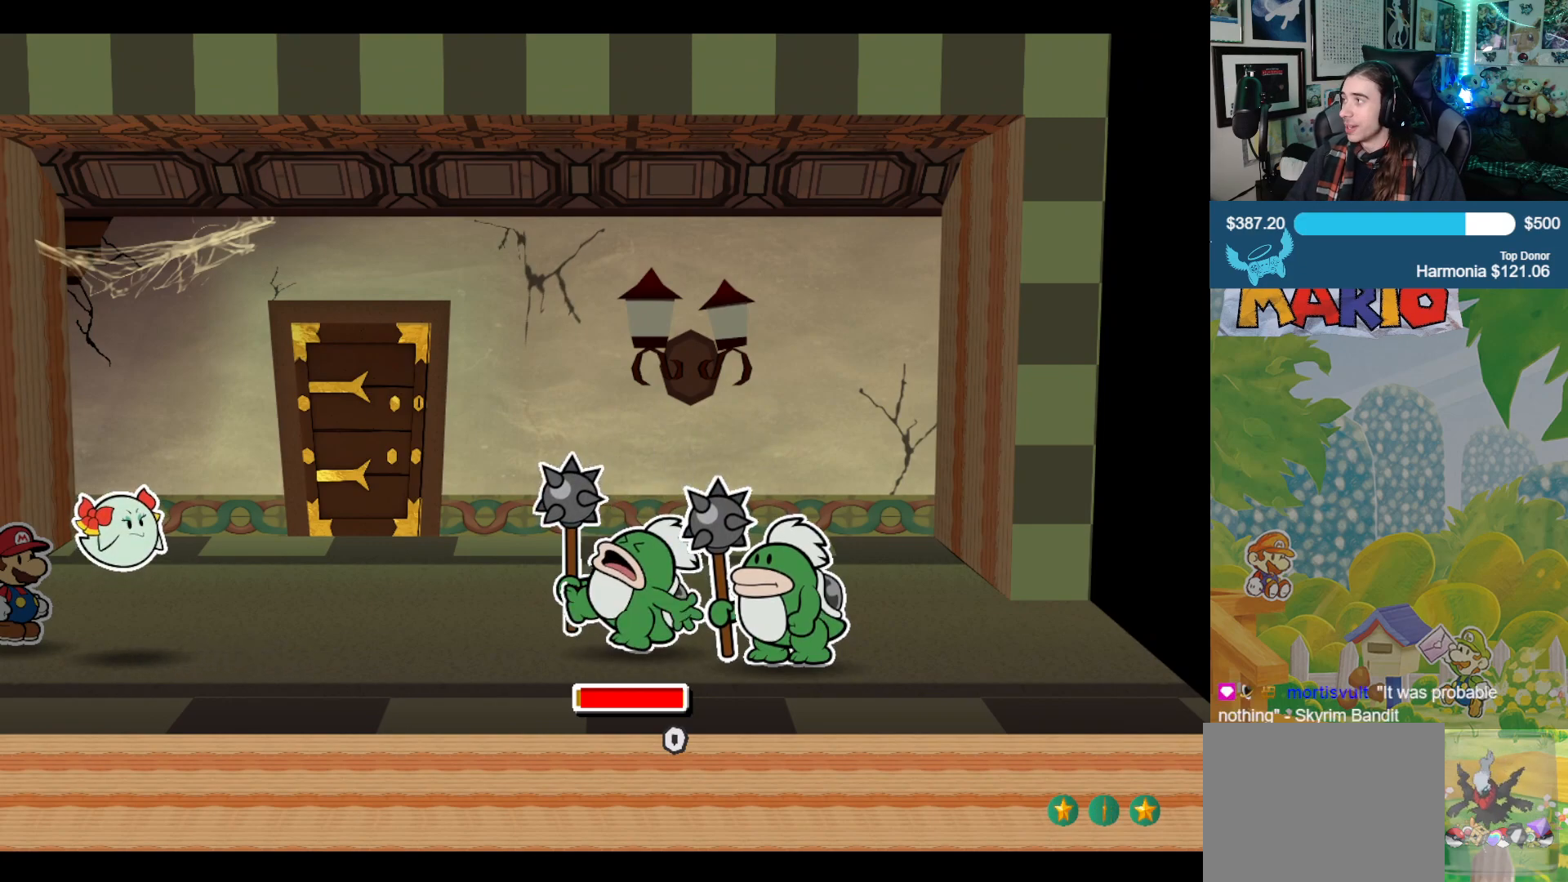
{"buttons": [], "left_stick": "center", "right_stick": "center", "events": [[83, "left_stick", "left"], [167, "left_stick", "center"]]}
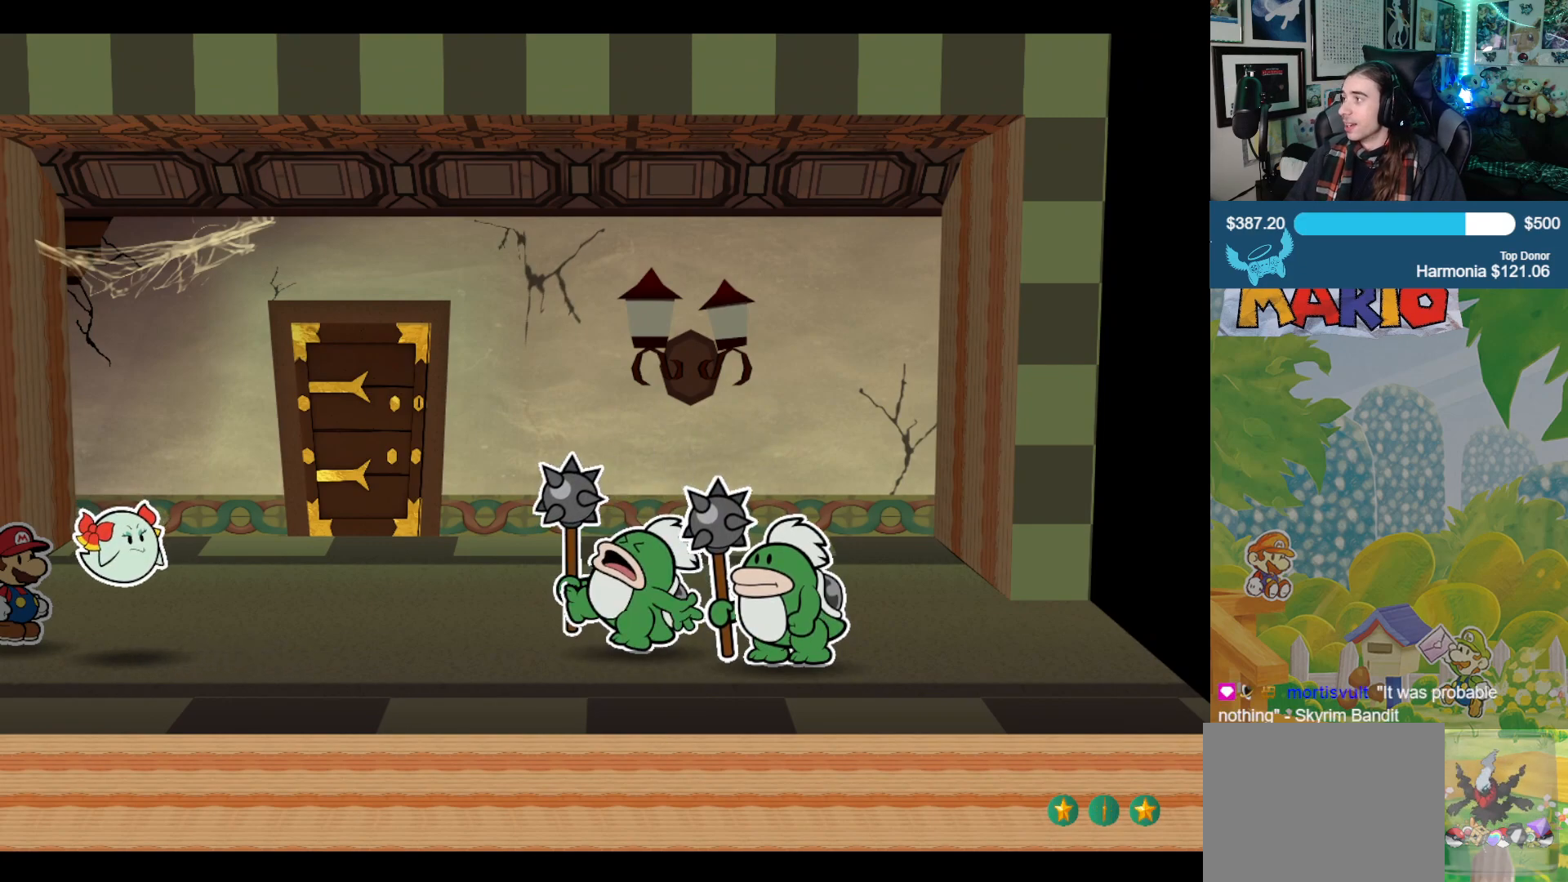
{"buttons": [], "left_stick": "center", "right_stick": "center", "events": []}
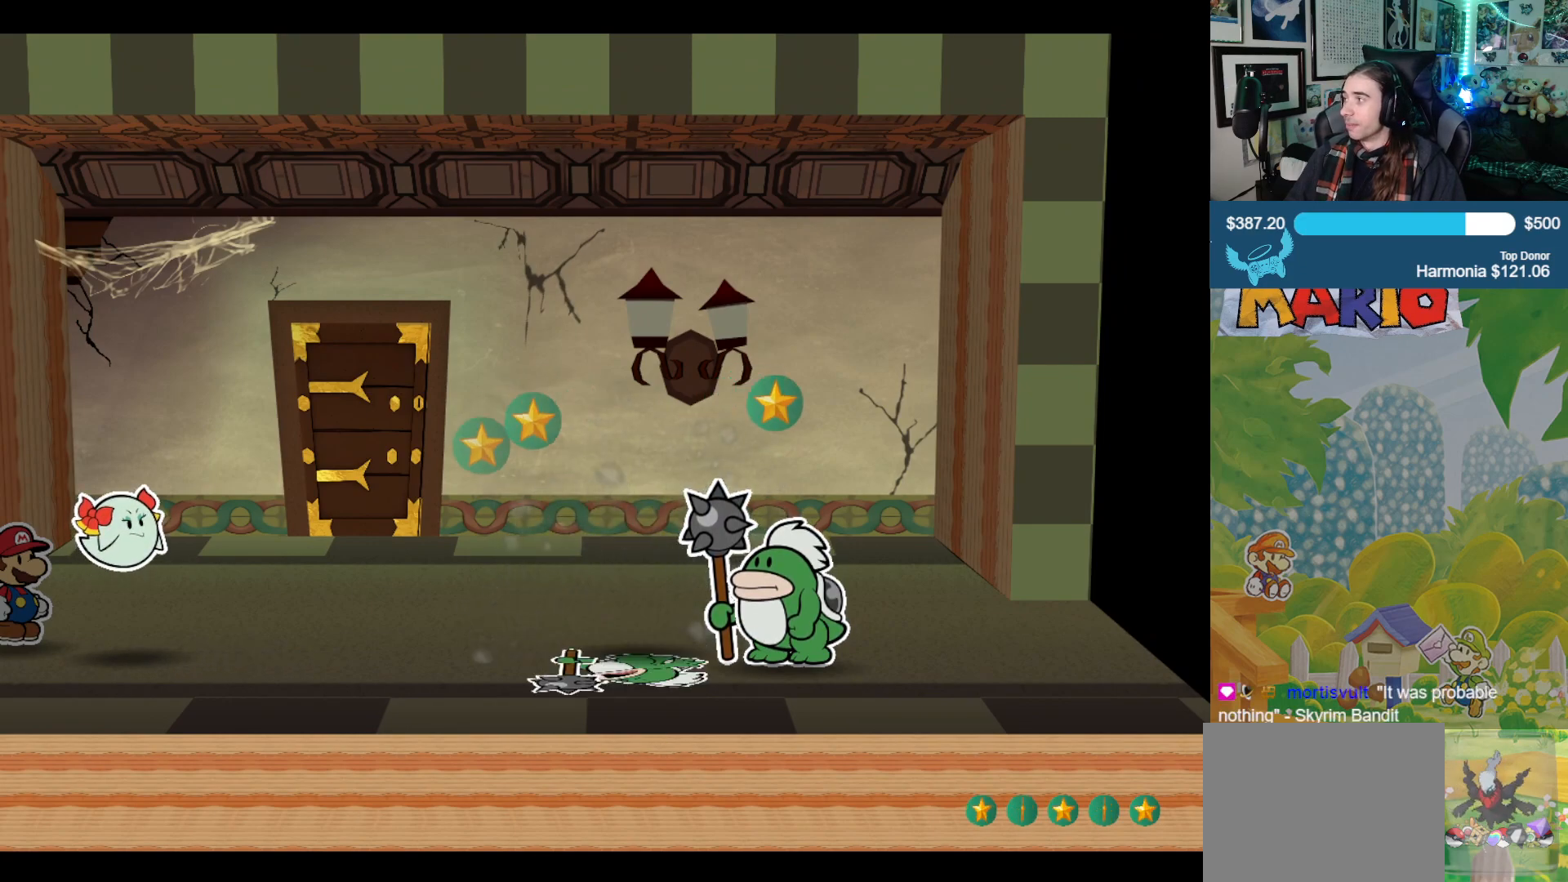
{"buttons": [], "left_stick": "center", "right_stick": "center", "events": []}
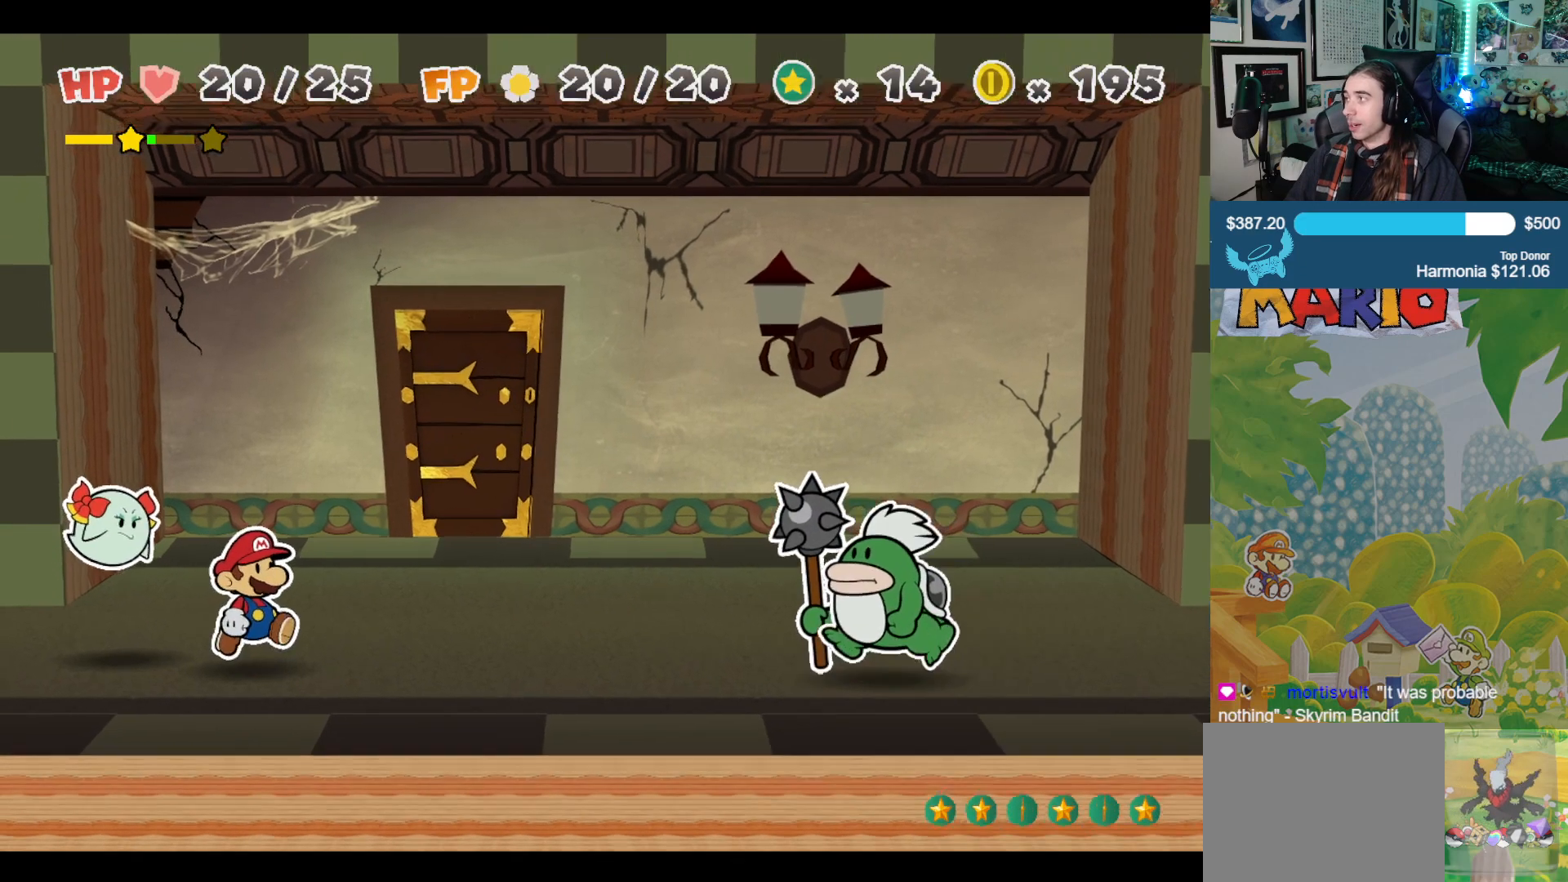
{"buttons": [], "left_stick": "center", "right_stick": "center", "events": []}
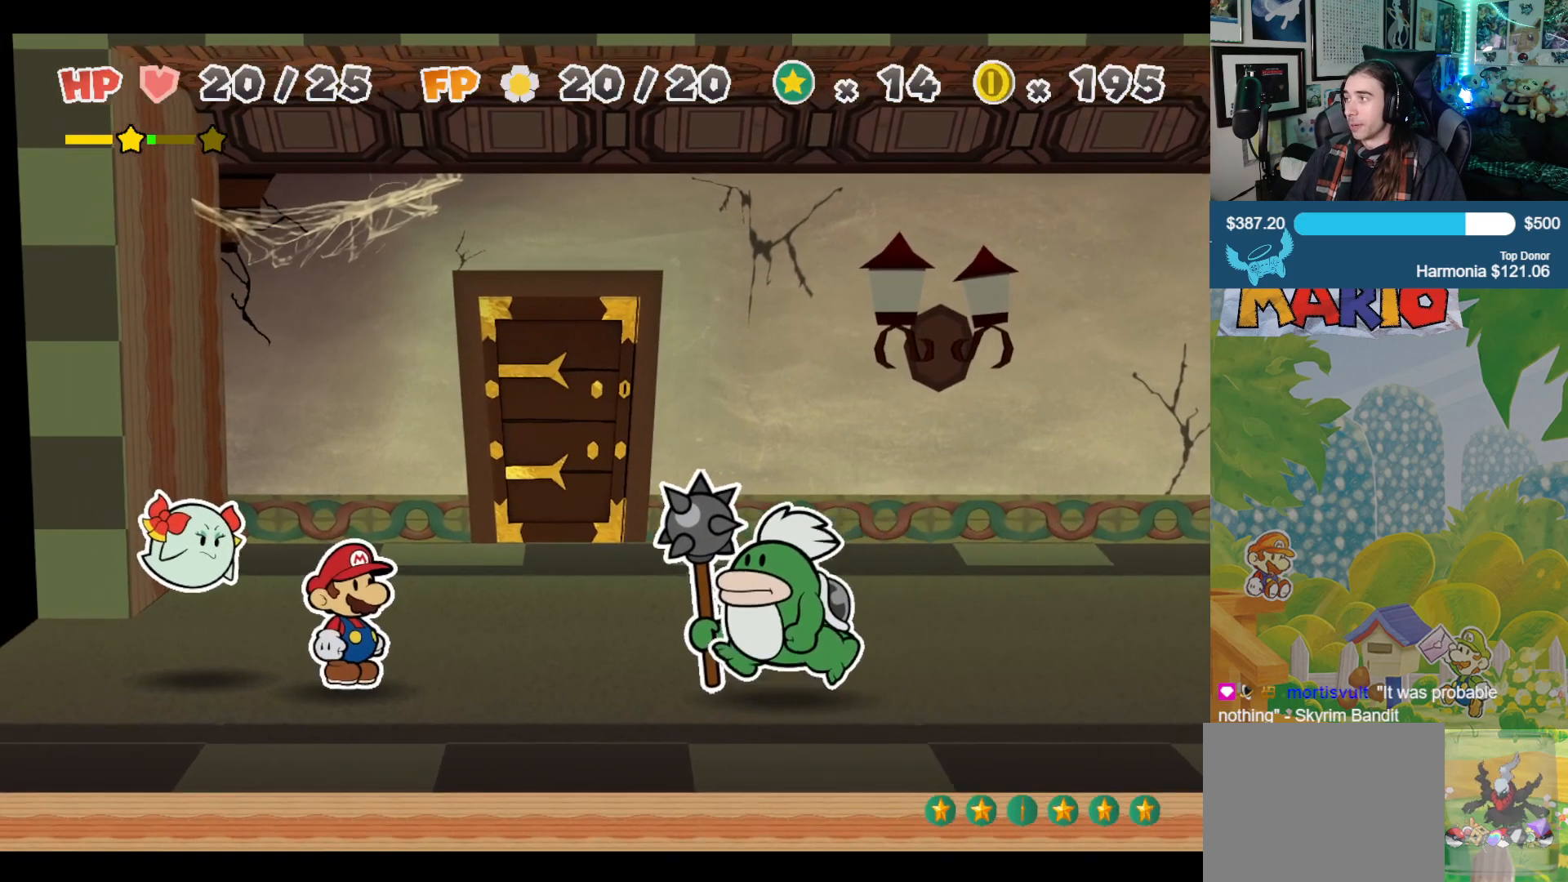
{"buttons": [], "left_stick": "center", "right_stick": "center", "events": []}
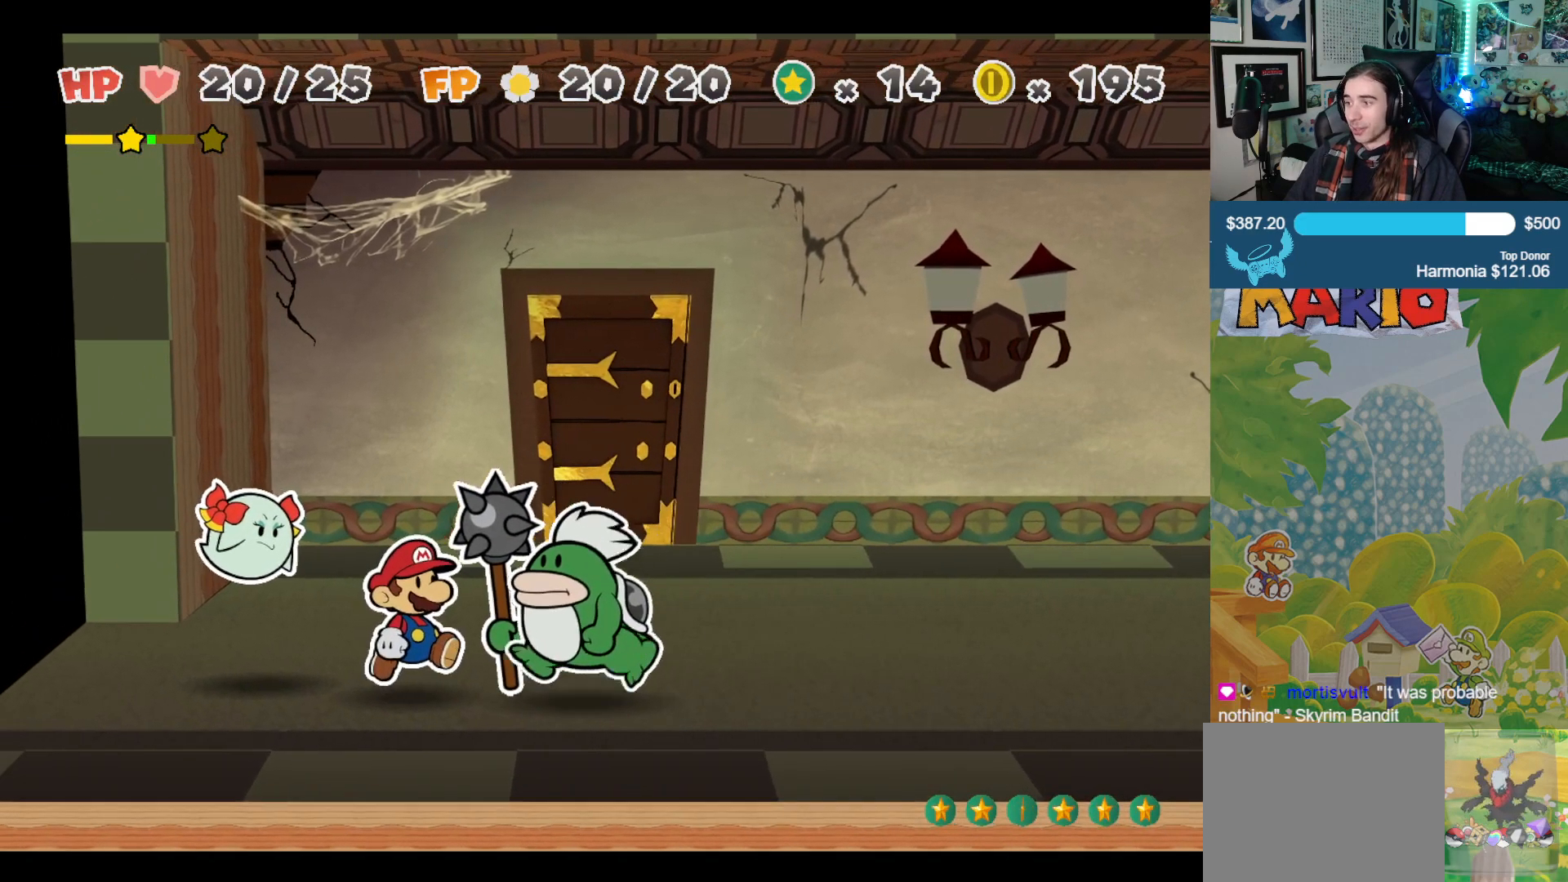
{"buttons": [], "left_stick": "center", "right_stick": "center", "events": []}
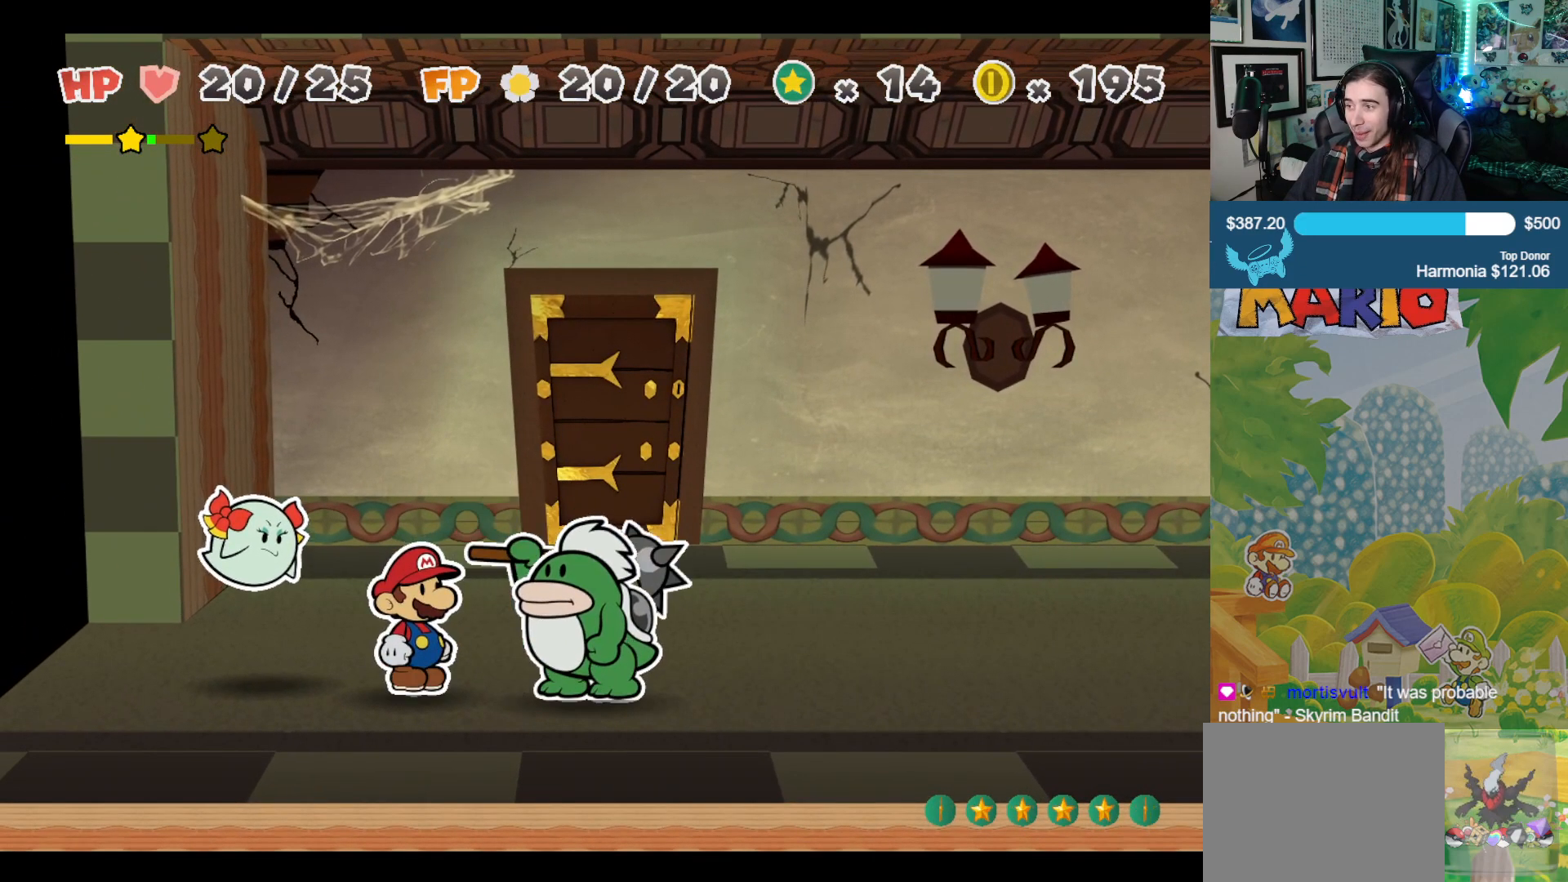
{"buttons": [], "left_stick": "center", "right_stick": "center", "events": [[400, "A", "down"], [483, "A", "up"]]}